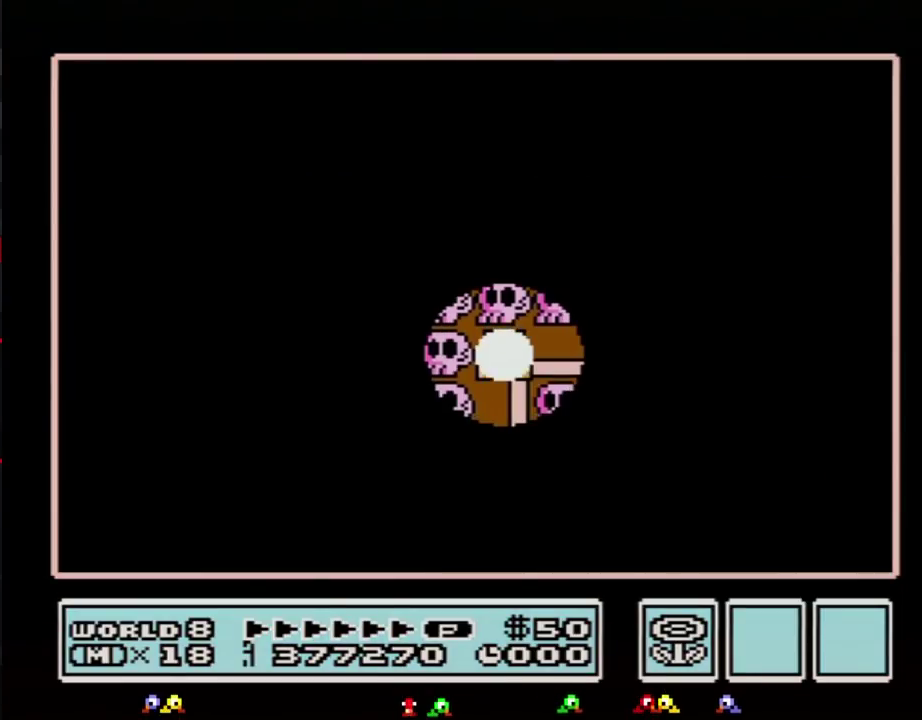
Gameplay with a controller (Nintendo layout); each line is a JSON object with the inputs held at the frame after it. "events" lists button and stick changes between this image and that frame as [ms after this image, input, new state], when the widget could be followed in between. Not read: L3 R3.
{"buttons": ["DPAD_RIGHT"], "events": [[150, "DPAD_RIGHT", "down"]]}
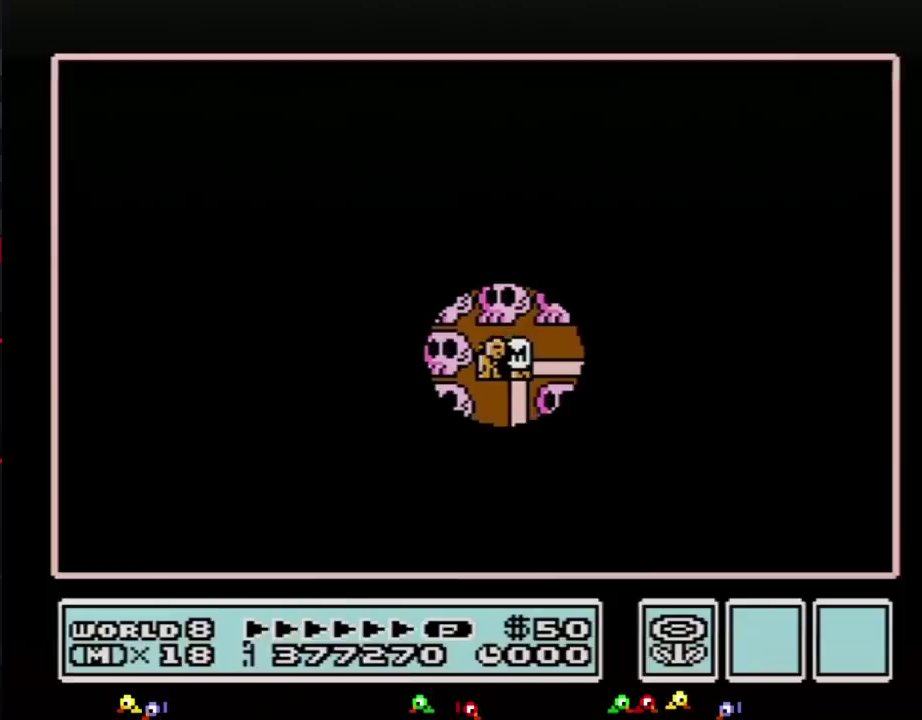
{"buttons": ["DPAD_RIGHT"], "events": []}
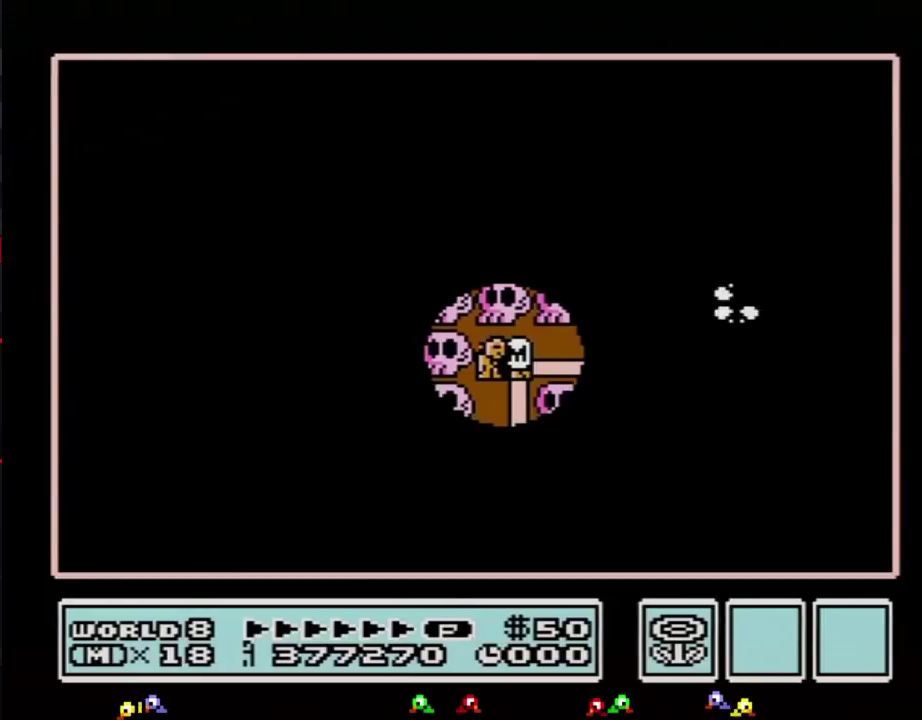
{"buttons": ["DPAD_RIGHT"], "events": []}
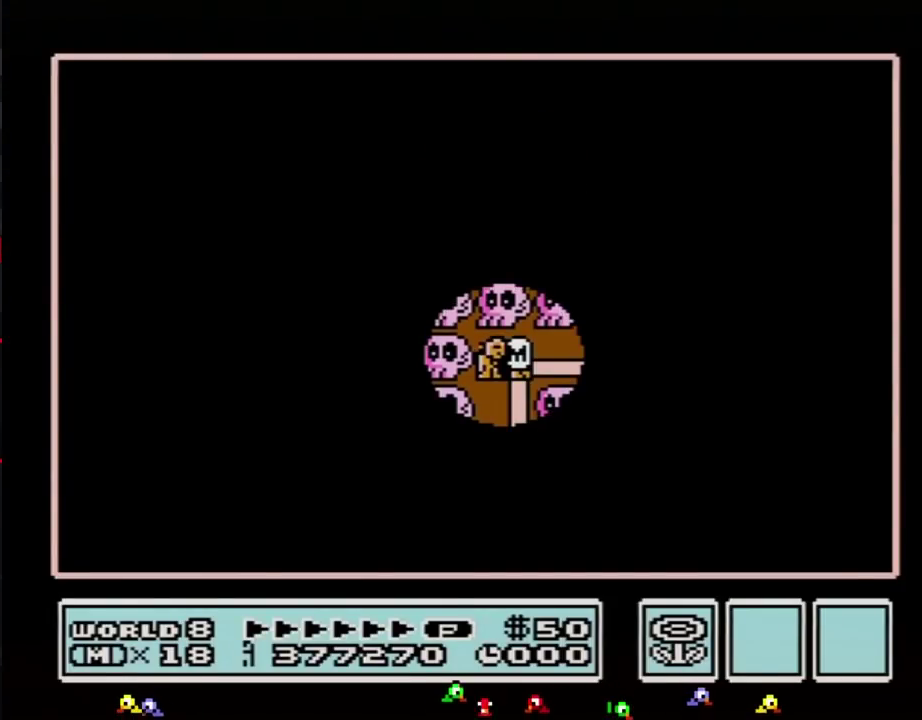
{"buttons": ["DPAD_UP"], "events": [[367, "DPAD_RIGHT", "up"], [467, "DPAD_UP", "down"]]}
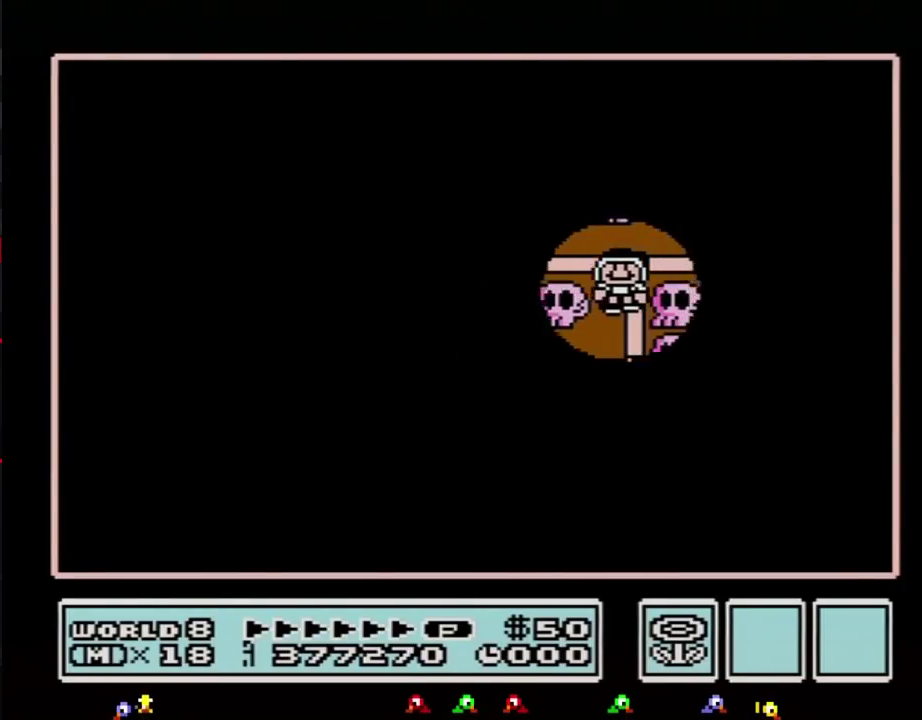
{"buttons": [], "events": [[150, "DPAD_UP", "up"], [250, "DPAD_LEFT", "down"], [467, "DPAD_LEFT", "up"]]}
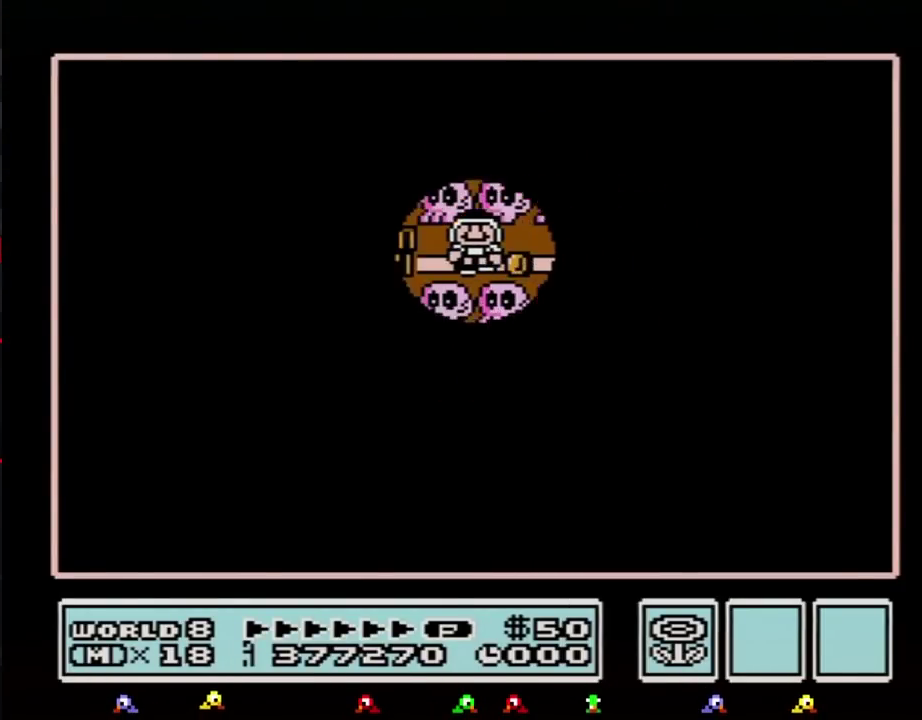
{"buttons": ["DPAD_LEFT"], "events": [[50, "DPAD_LEFT", "down"]]}
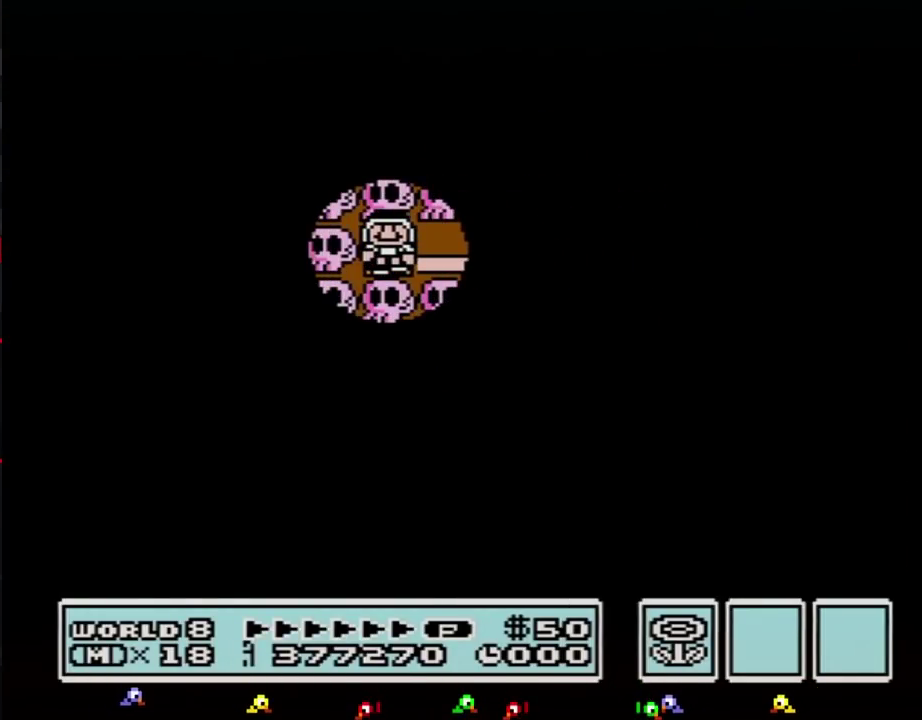
{"buttons": ["DPAD_LEFT"], "events": []}
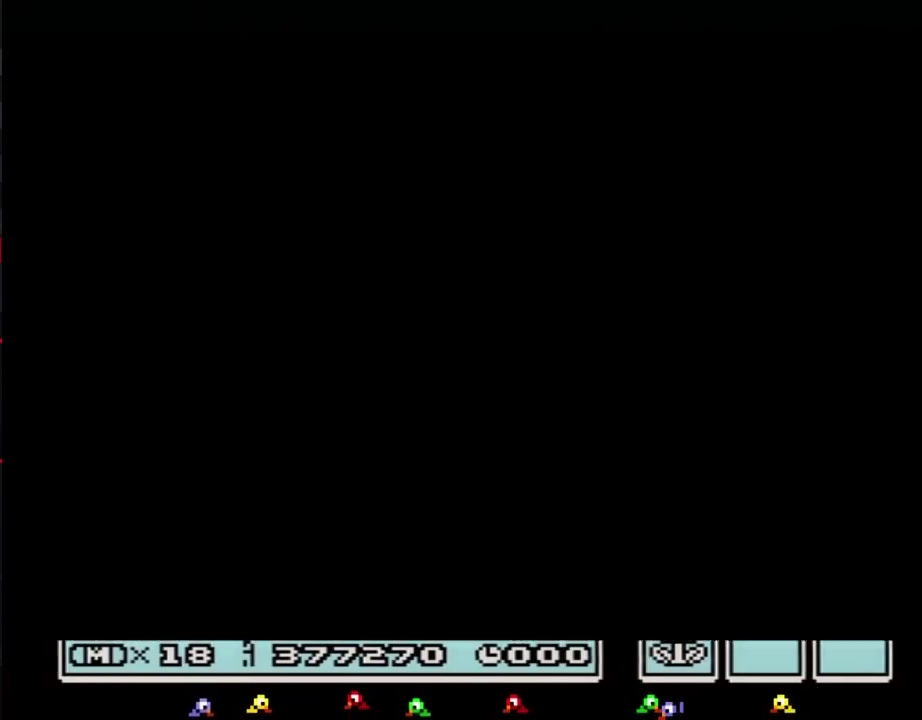
{"buttons": ["B", "DPAD_RIGHT"], "events": [[283, "DPAD_LEFT", "up"], [367, "B", "down"], [367, "DPAD_RIGHT", "down"]]}
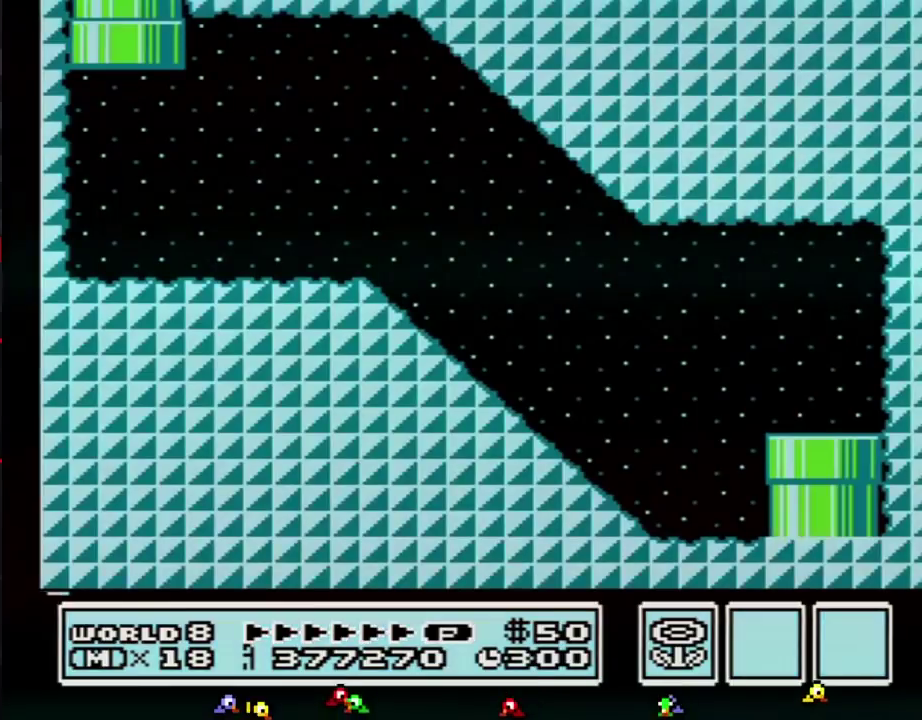
{"buttons": ["B", "DPAD_RIGHT"], "events": []}
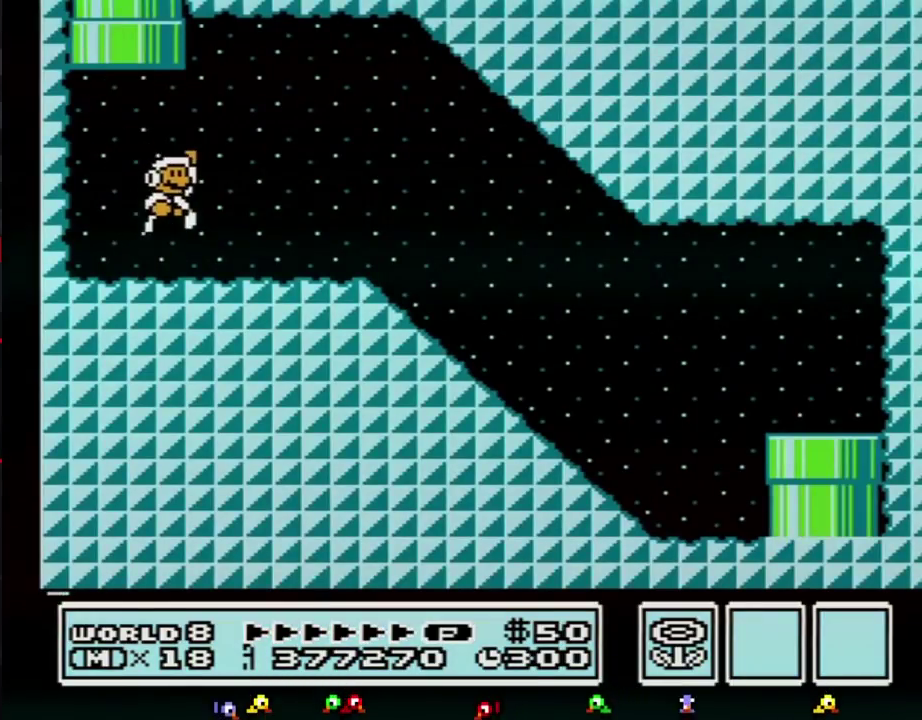
{"buttons": ["B", "DPAD_RIGHT"], "events": [[33, "A", "down"], [117, "A", "up"]]}
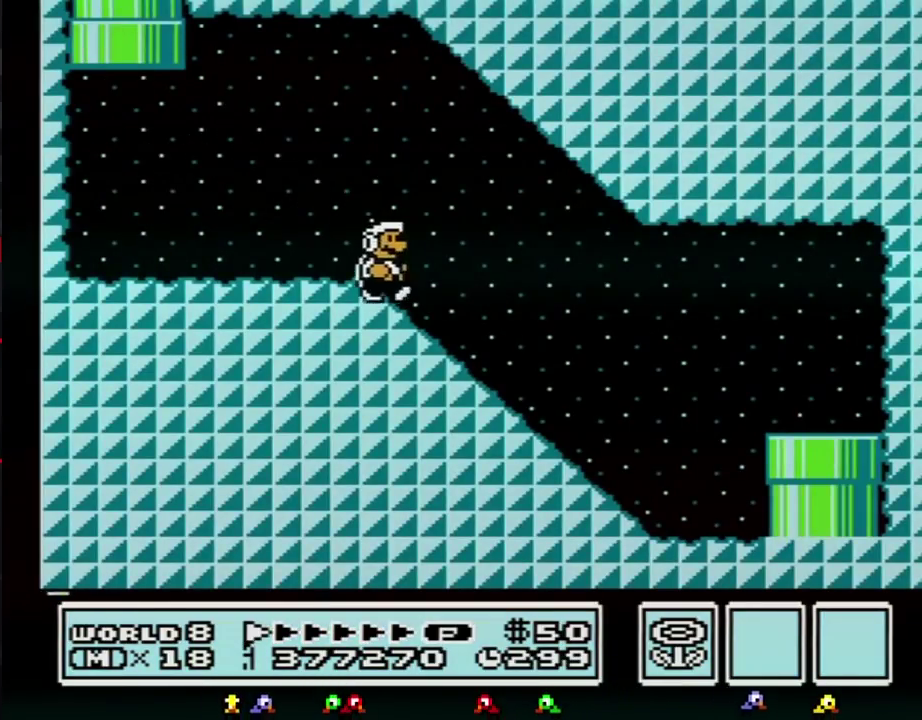
{"buttons": ["B", "DPAD_RIGHT"], "events": []}
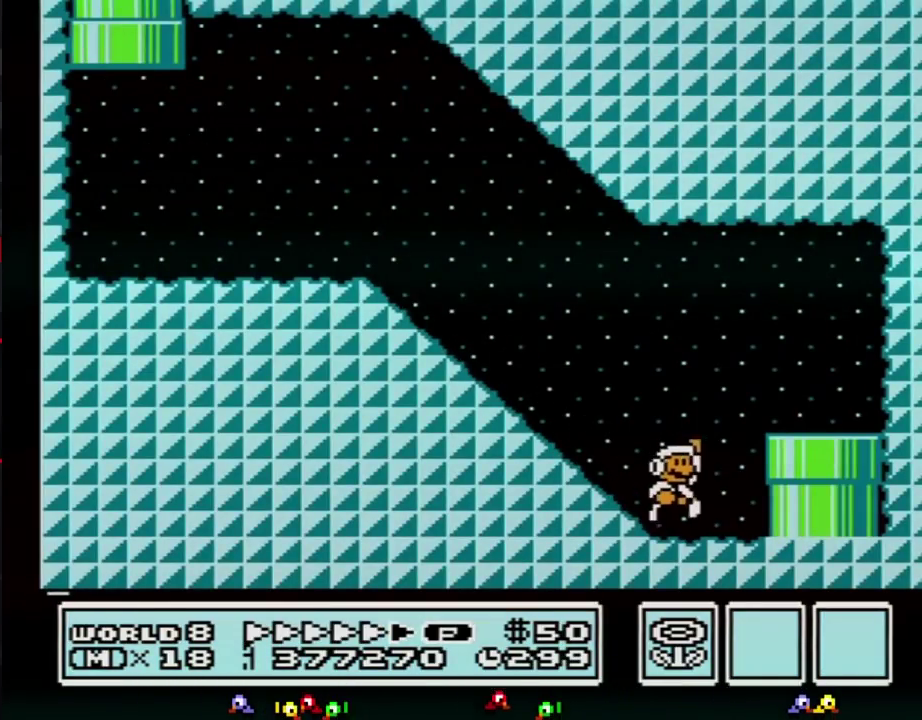
{"buttons": ["DPAD_DOWN"], "events": [[83, "DPAD_DOWN", "down"], [83, "DPAD_RIGHT", "up"], [333, "B", "up"]]}
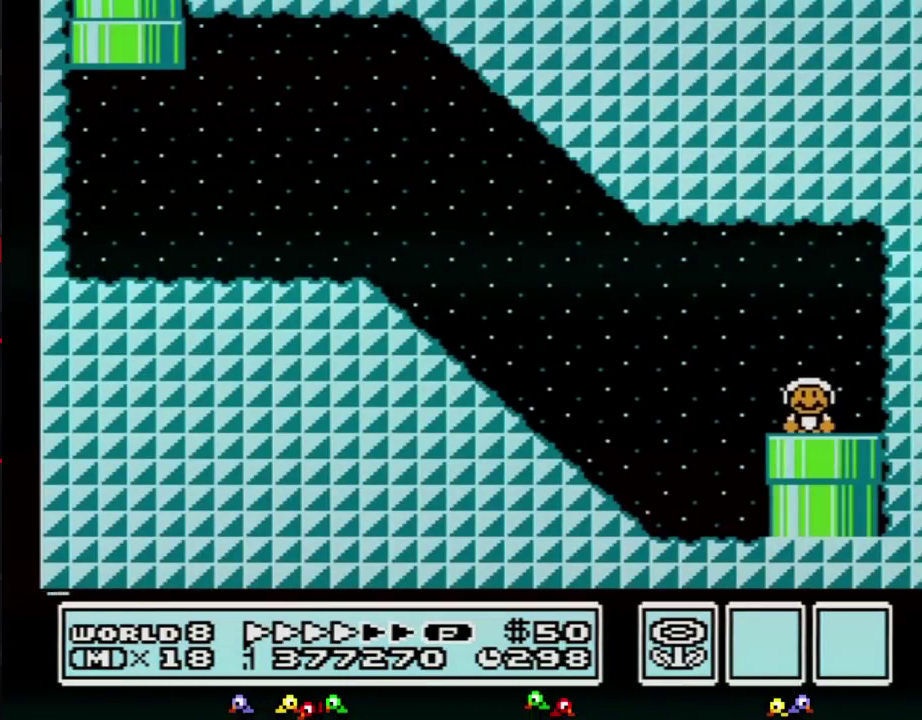
{"buttons": [], "events": [[50, "DPAD_DOWN", "up"]]}
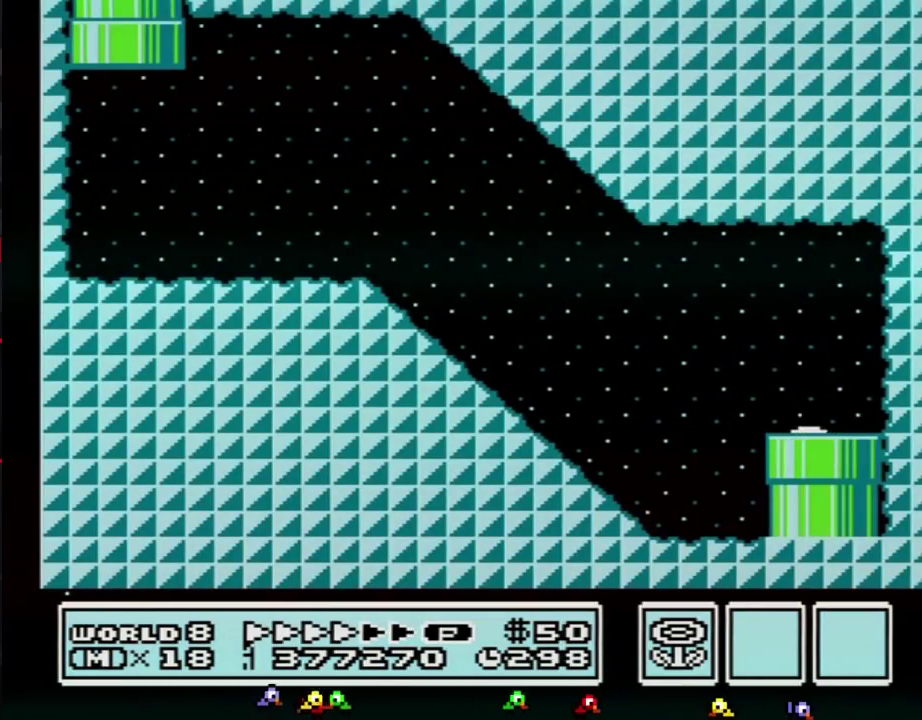
{"buttons": [], "events": []}
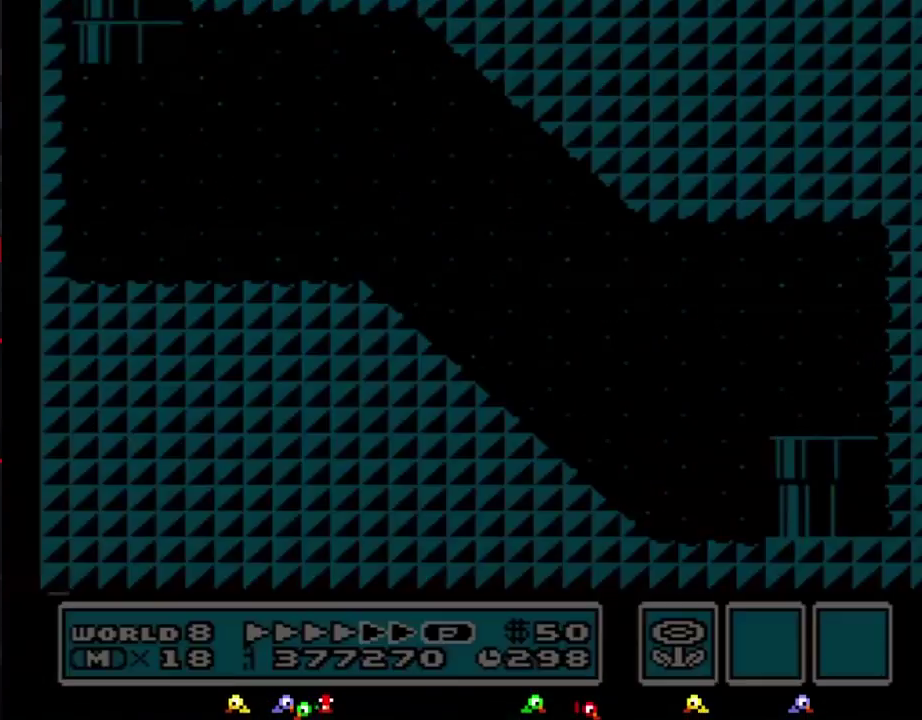
{"buttons": ["DPAD_RIGHT"], "events": [[367, "DPAD_RIGHT", "down"]]}
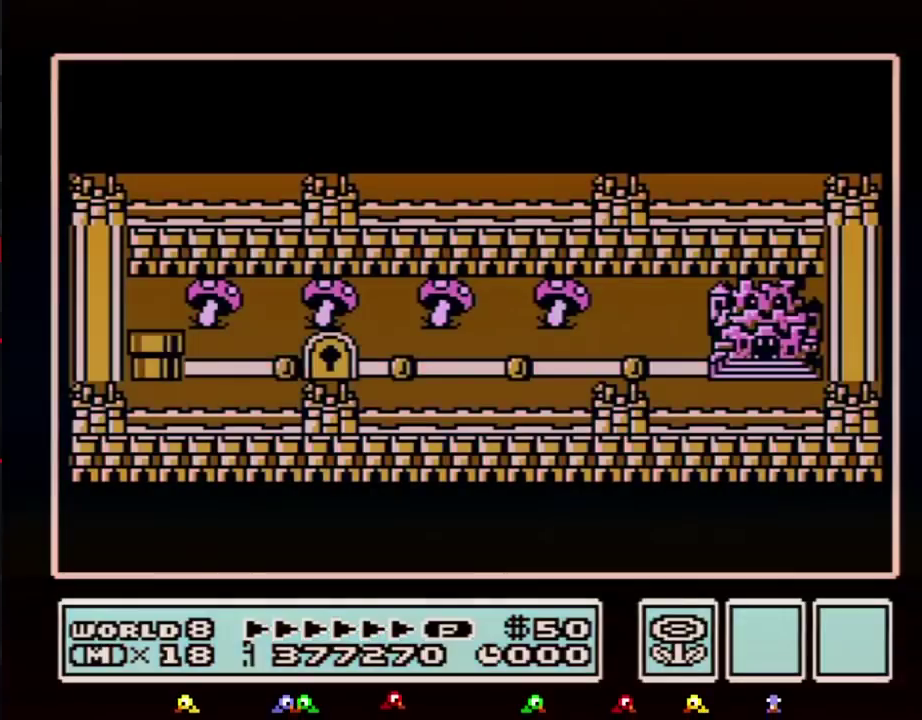
{"buttons": ["DPAD_RIGHT"], "events": []}
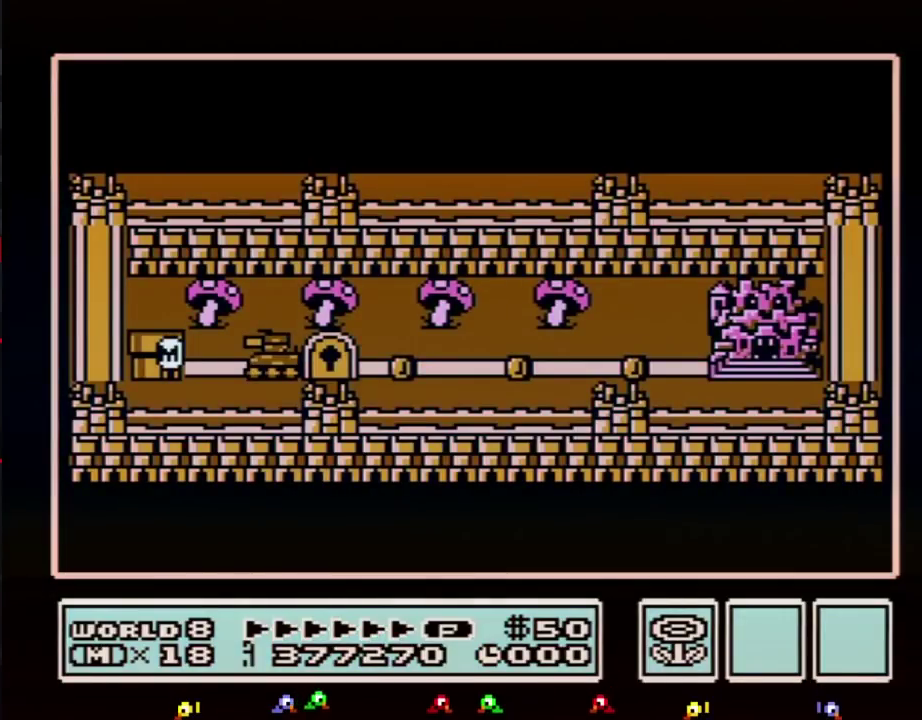
{"buttons": ["DPAD_RIGHT"], "events": []}
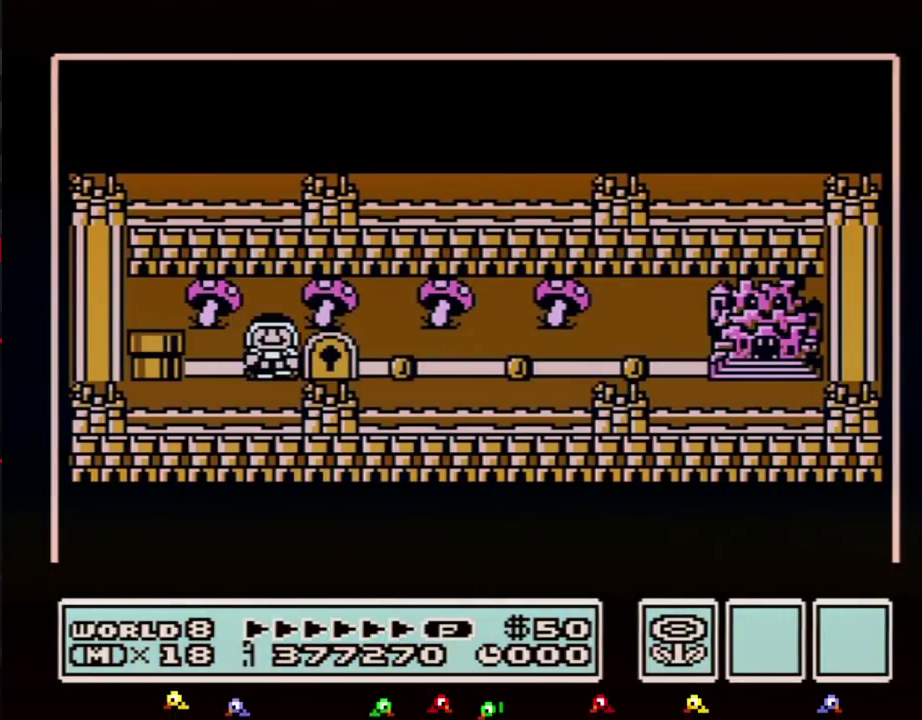
{"buttons": ["DPAD_RIGHT"], "events": []}
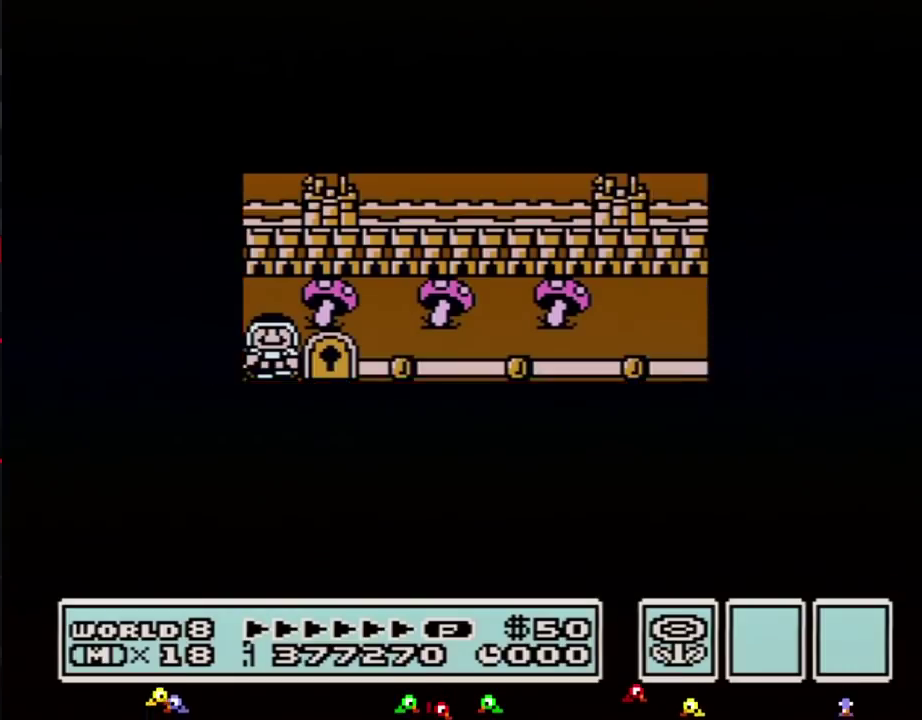
{"buttons": ["DPAD_RIGHT"], "events": []}
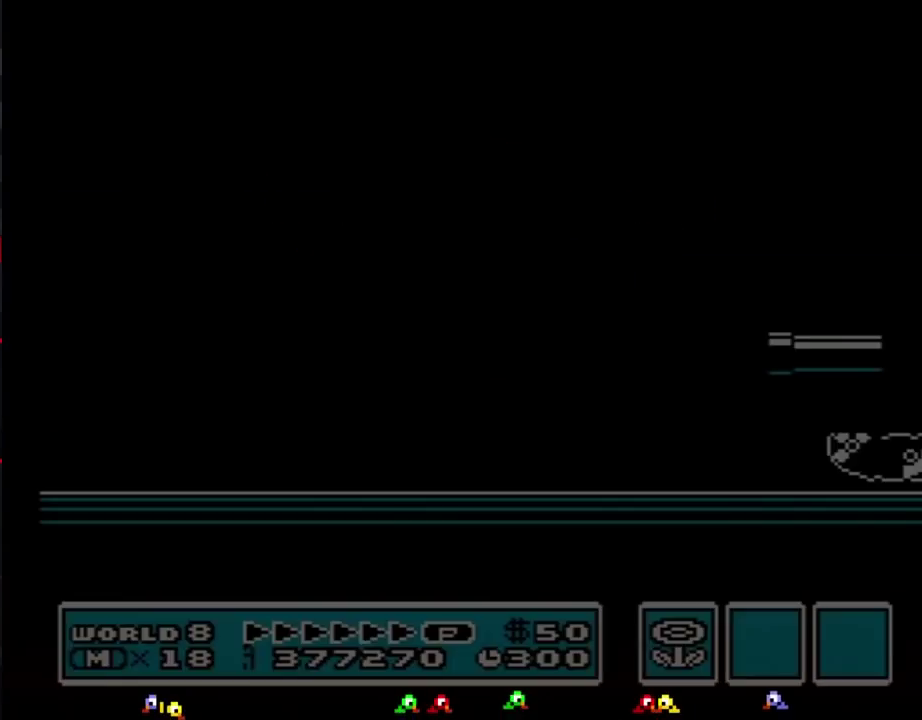
{"buttons": ["B", "DPAD_RIGHT"], "events": [[83, "B", "down"]]}
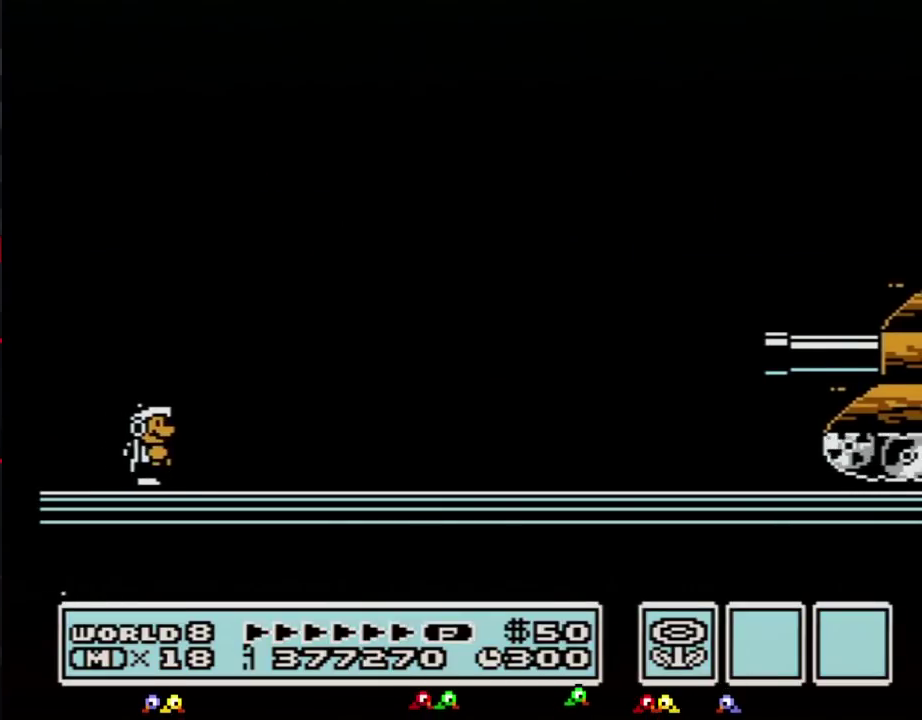
{"buttons": ["B", "DPAD_RIGHT"], "events": []}
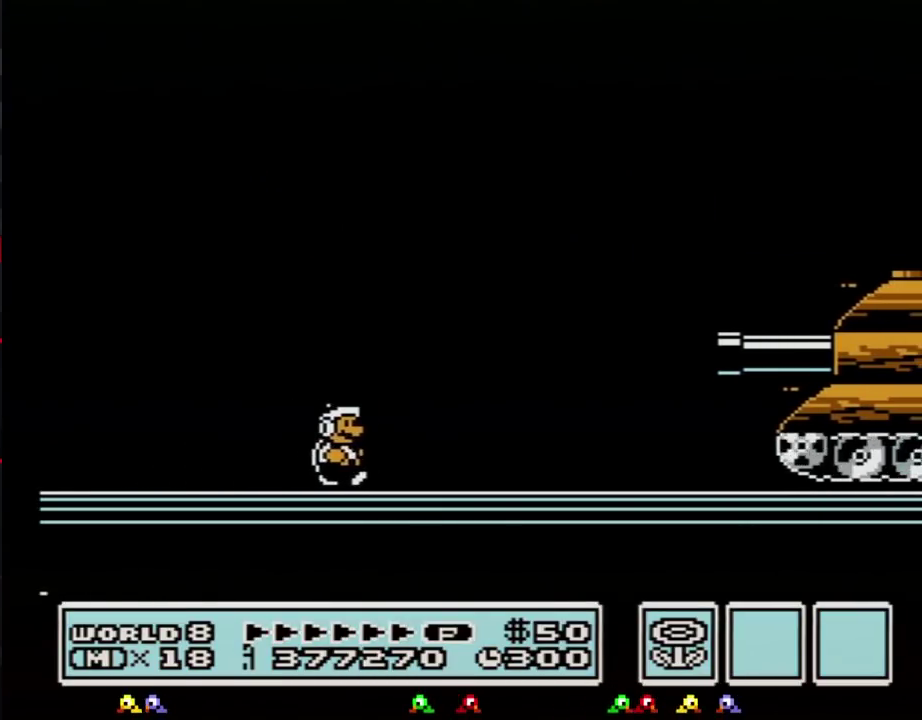
{"buttons": ["B", "DPAD_RIGHT"], "events": [[117, "A", "down"], [467, "A", "up"]]}
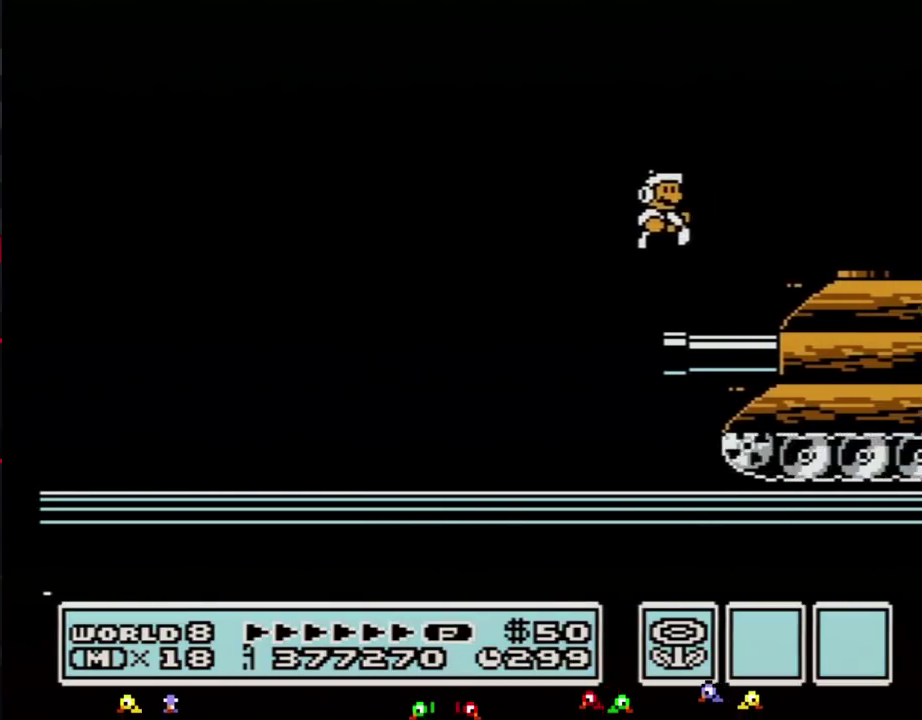
{"buttons": ["DPAD_RIGHT"], "events": [[183, "B", "up"], [283, "DPAD_RIGHT", "up"], [317, "B", "down"], [367, "A", "down"], [400, "DPAD_RIGHT", "down"], [467, "A", "up"], [467, "B", "up"]]}
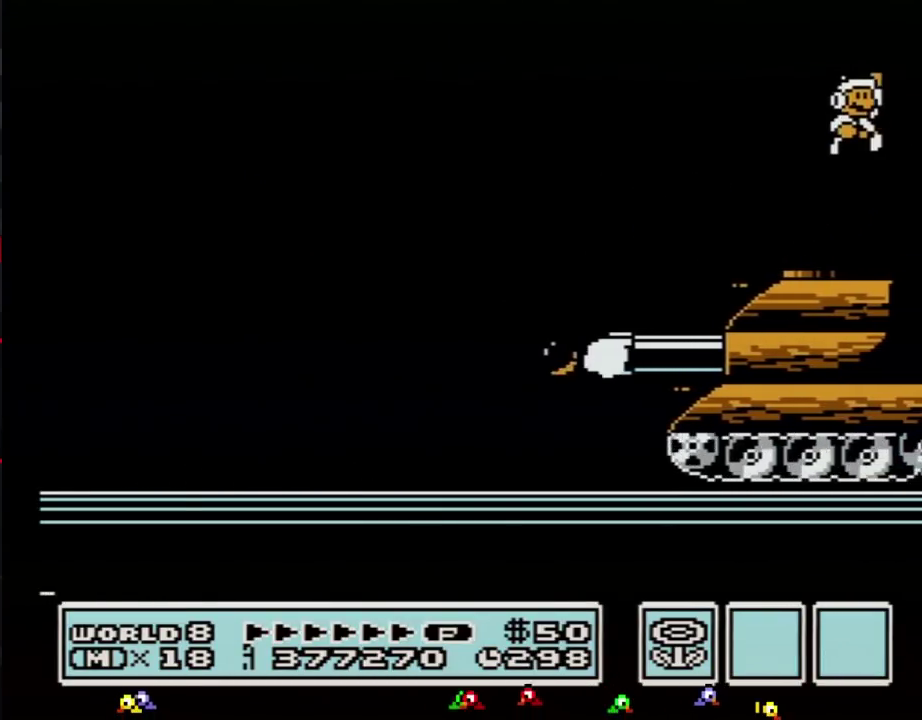
{"buttons": [], "events": [[433, "DPAD_RIGHT", "up"]]}
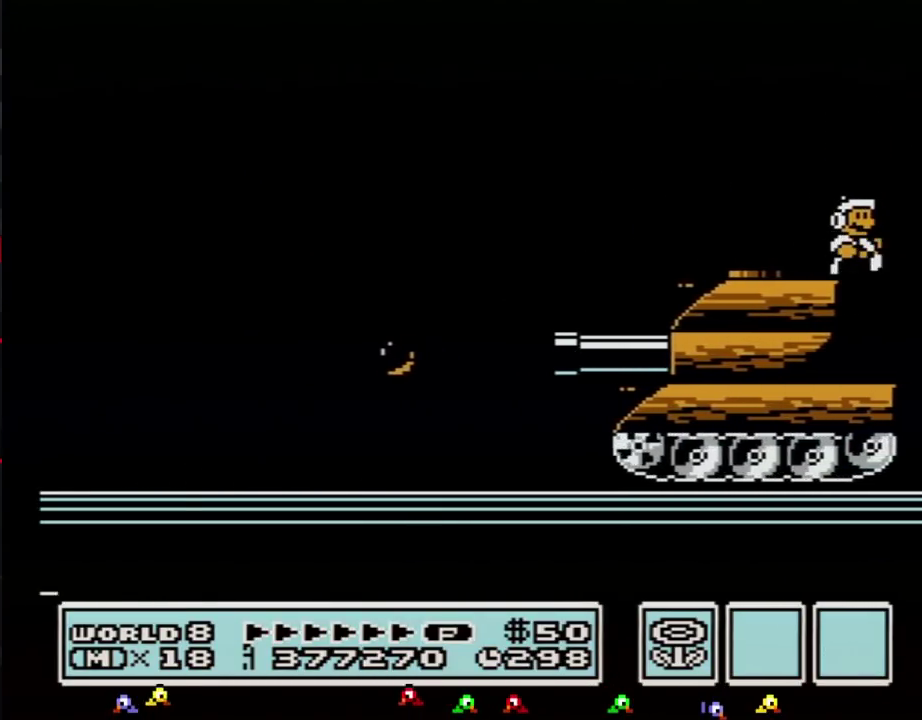
{"buttons": ["B", "DPAD_RIGHT"], "events": [[117, "DPAD_RIGHT", "down"], [367, "B", "down"], [400, "B", "up"], [500, "B", "down"]]}
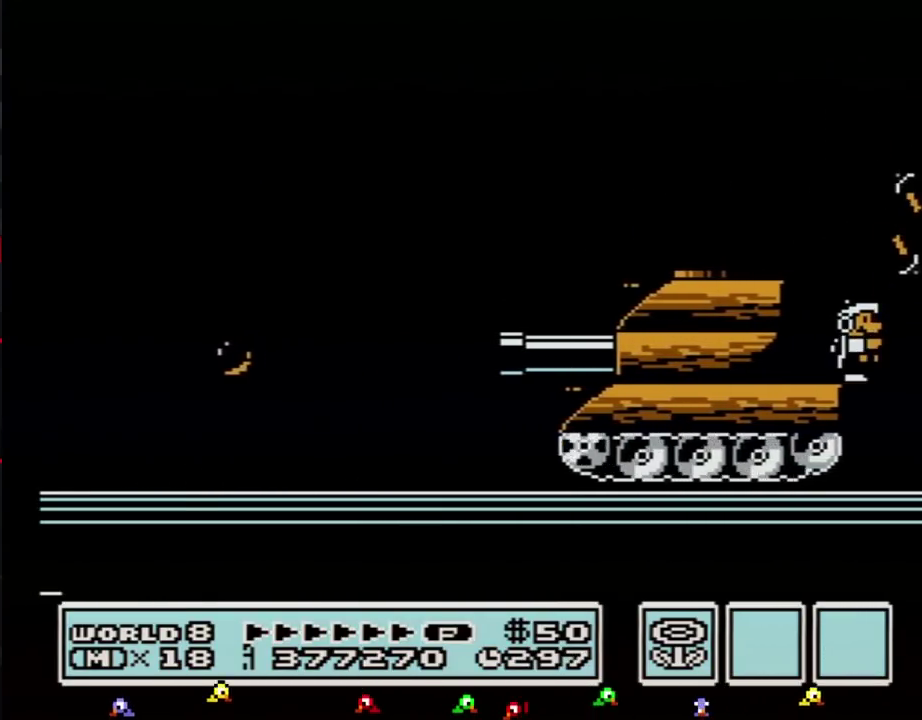
{"buttons": ["DPAD_RIGHT"], "events": [[33, "B", "up"], [83, "B", "down"], [150, "B", "up"], [183, "B", "down"], [250, "B", "up"], [317, "B", "down"], [367, "B", "up"], [433, "B", "down"], [500, "B", "up"]]}
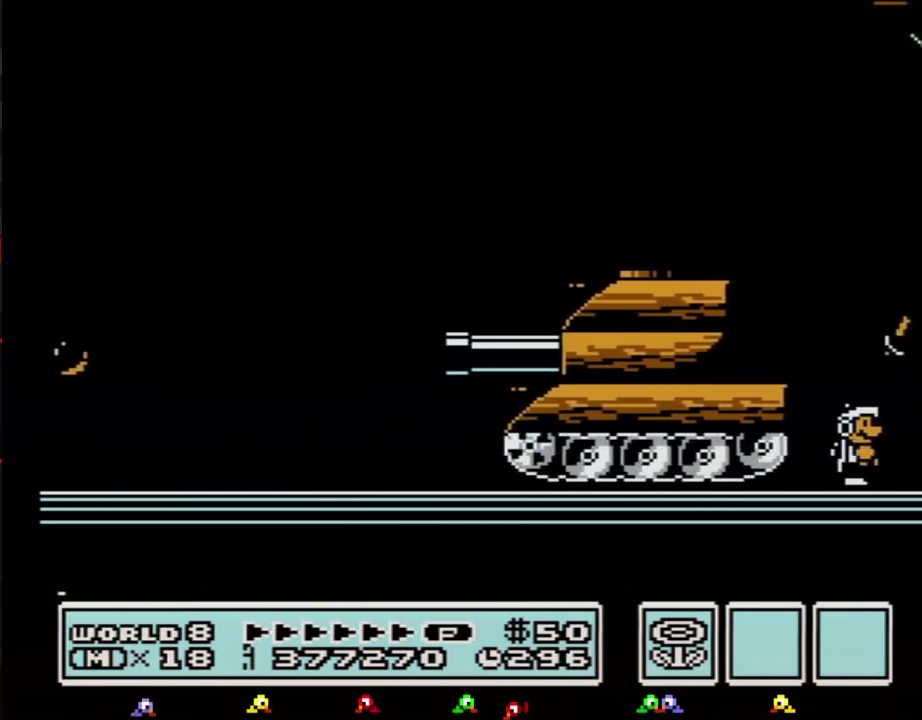
{"buttons": ["B", "DPAD_RIGHT"], "events": [[50, "B", "down"], [117, "B", "up"], [467, "B", "down"]]}
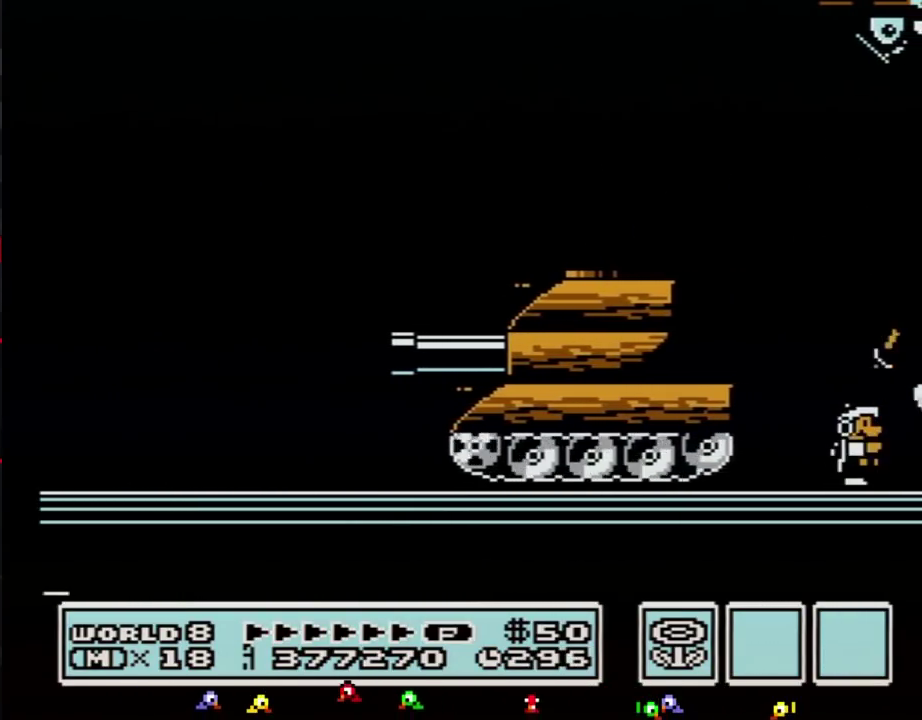
{"buttons": ["DPAD_RIGHT"], "events": [[250, "A", "down"], [283, "DPAD_RIGHT", "up"], [367, "DPAD_RIGHT", "down"], [433, "A", "up"], [467, "B", "up"]]}
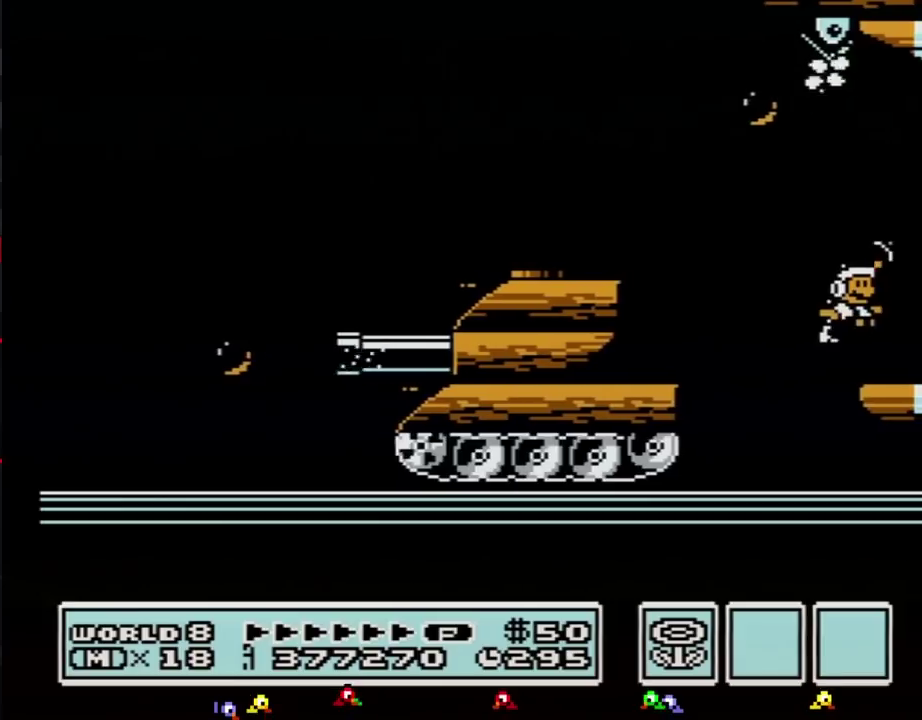
{"buttons": ["B", "DPAD_RIGHT"], "events": [[83, "B", "down"], [150, "B", "up"], [283, "B", "down"], [350, "B", "up"], [467, "B", "down"]]}
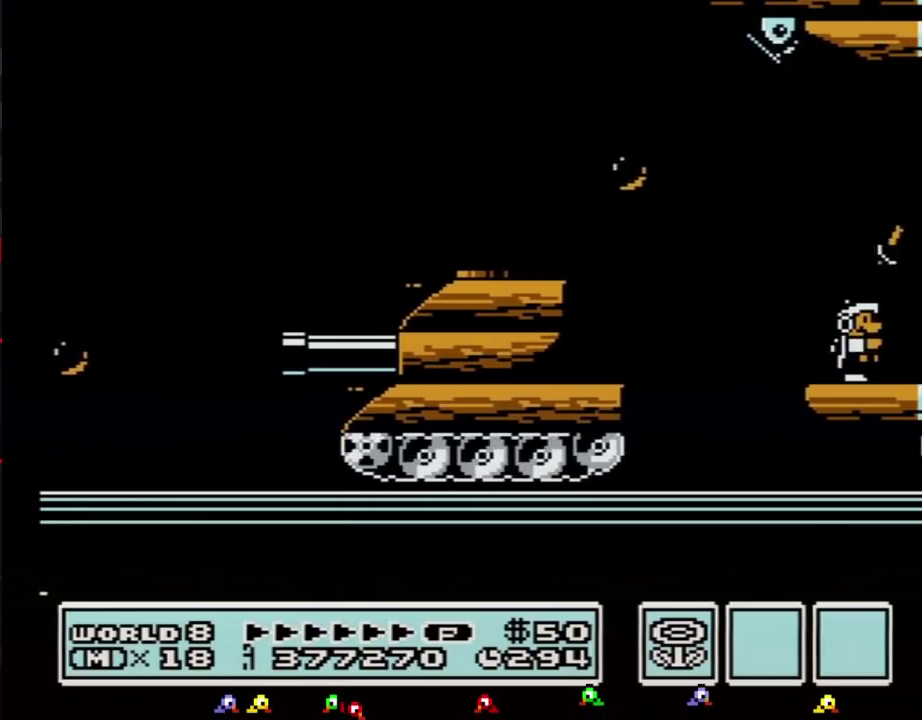
{"buttons": ["B", "DPAD_RIGHT"], "events": []}
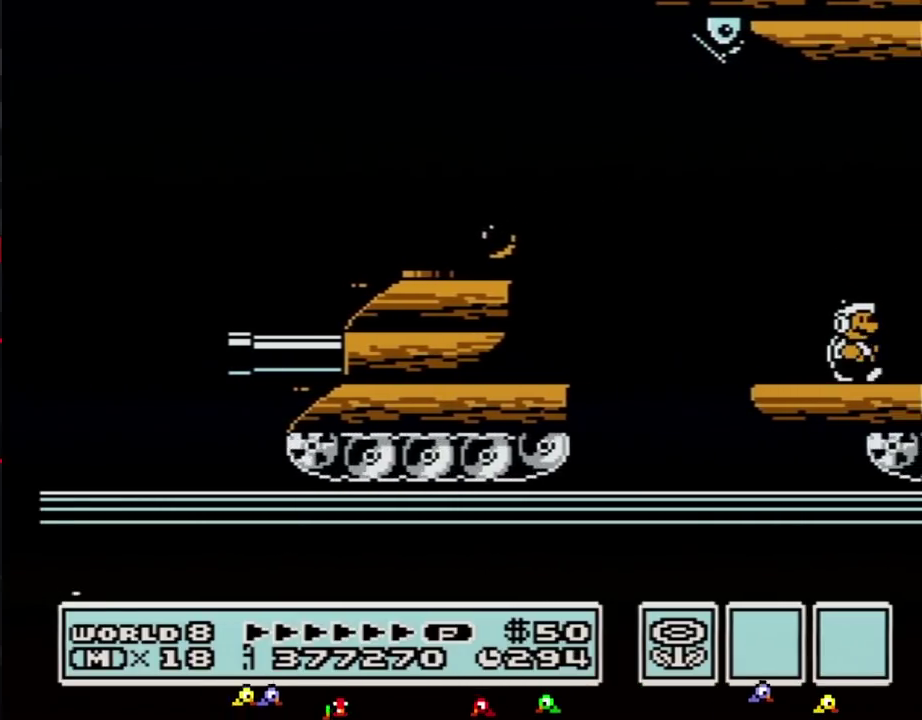
{"buttons": ["B", "DPAD_RIGHT"], "events": []}